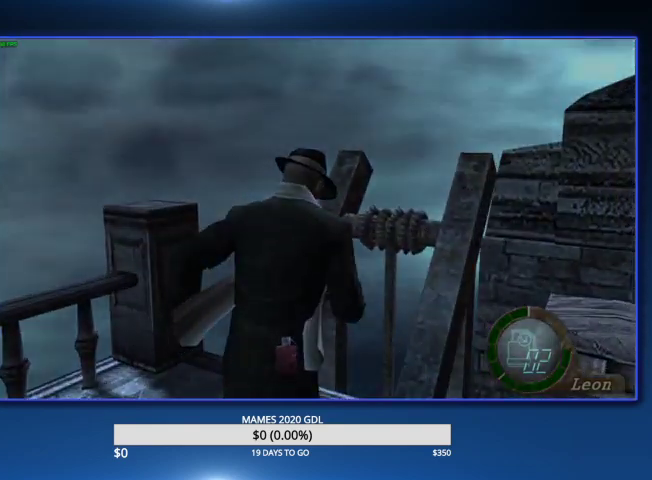
Gameplay with a controller (PlayStation layout); each line is a JSON object with the inputs held at the frame after it. "events" lists button and stick changes between this image and that frame as [ms after this image, input, new state], when the widget could be followed in between. Not read: TOUCHPAD.
{"buttons": [], "left_stick": "up-left", "right_stick": "center"}
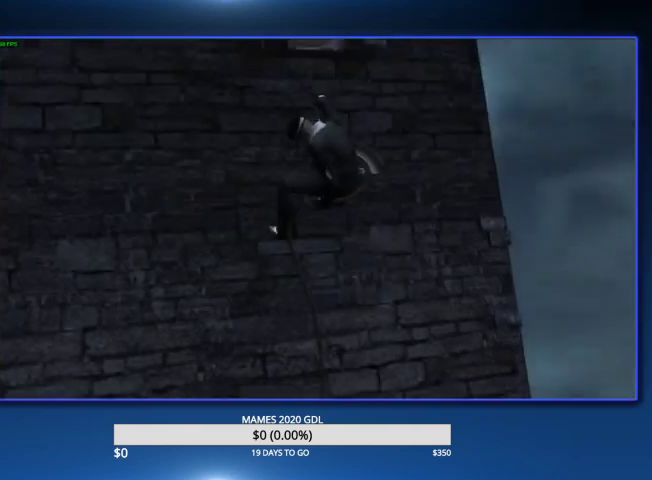
{"buttons": [], "left_stick": "up-left", "right_stick": "center"}
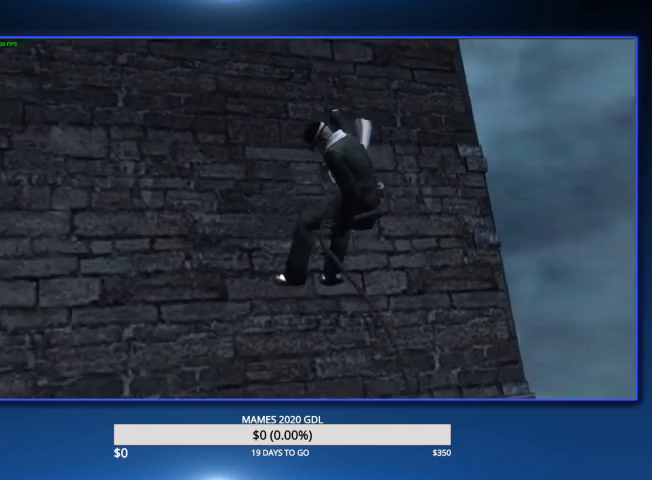
{"buttons": [], "left_stick": "up-left", "right_stick": "center"}
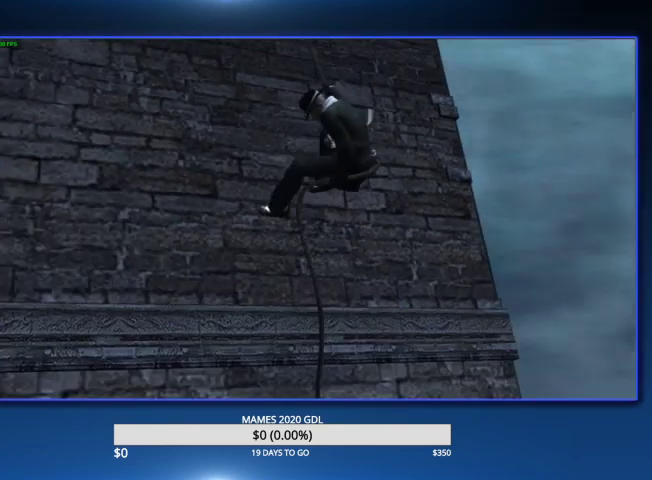
{"buttons": [], "left_stick": "up-left", "right_stick": "center"}
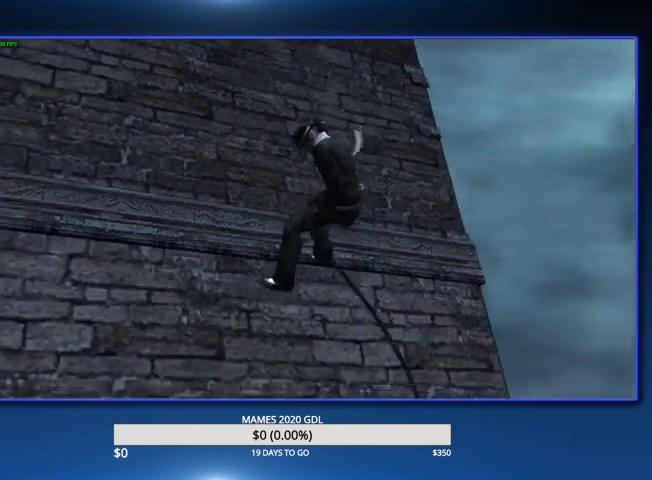
{"buttons": [], "left_stick": "up-left", "right_stick": "center"}
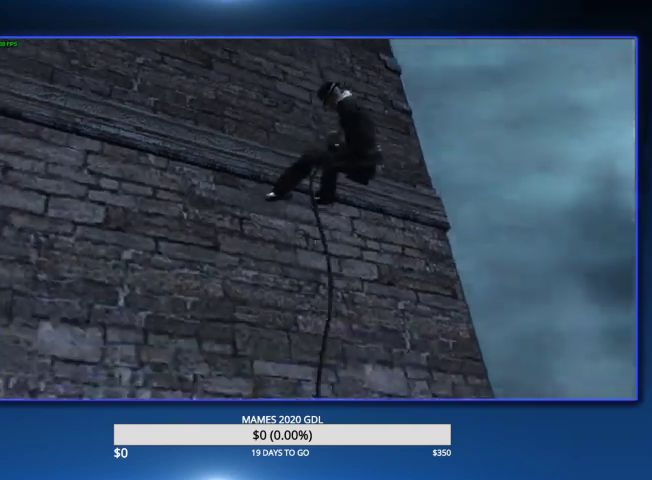
{"buttons": [], "left_stick": "up-left", "right_stick": "center"}
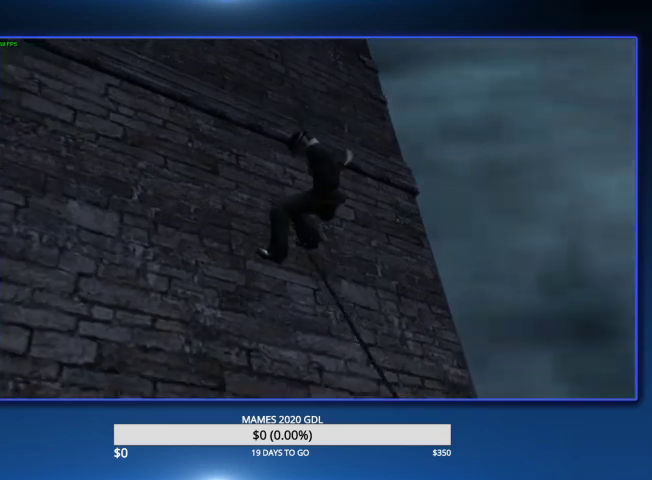
{"buttons": [], "left_stick": "up-left", "right_stick": "center"}
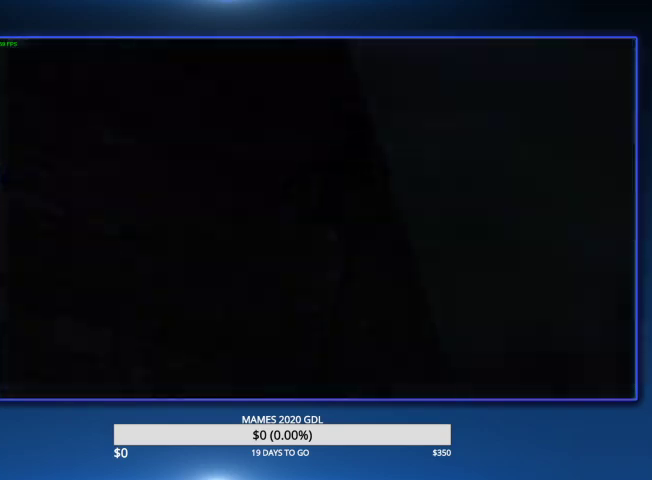
{"buttons": [], "left_stick": "up", "right_stick": "center", "events": [[500, "left_stick", "up"]]}
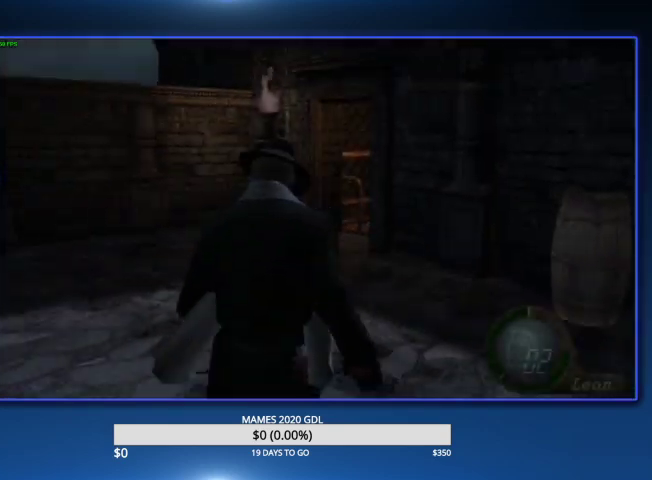
{"buttons": ["DPAD_RIGHT"], "left_stick": "up", "right_stick": "center", "events": [[500, "DPAD_RIGHT", "down"]]}
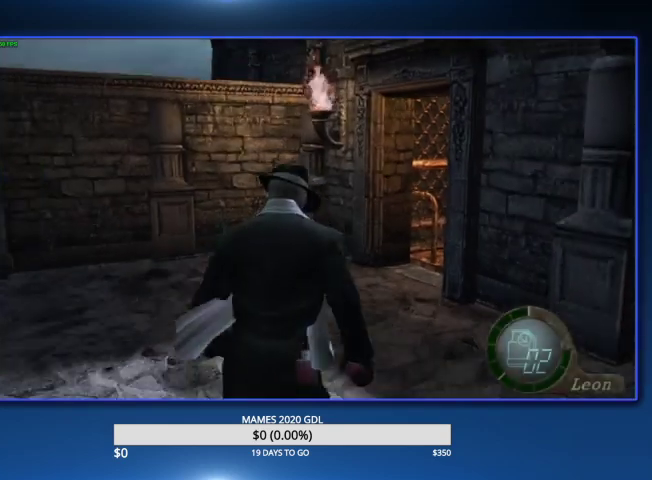
{"buttons": ["SQUARE"], "left_stick": "up", "right_stick": "center", "events": [[67, "DPAD_RIGHT", "up"], [300, "SQUARE", "down"], [400, "SQUARE", "up"], [433, "SQUARE", "down"], [467, "SQUARE", "up"], [500, "SQUARE", "down"]]}